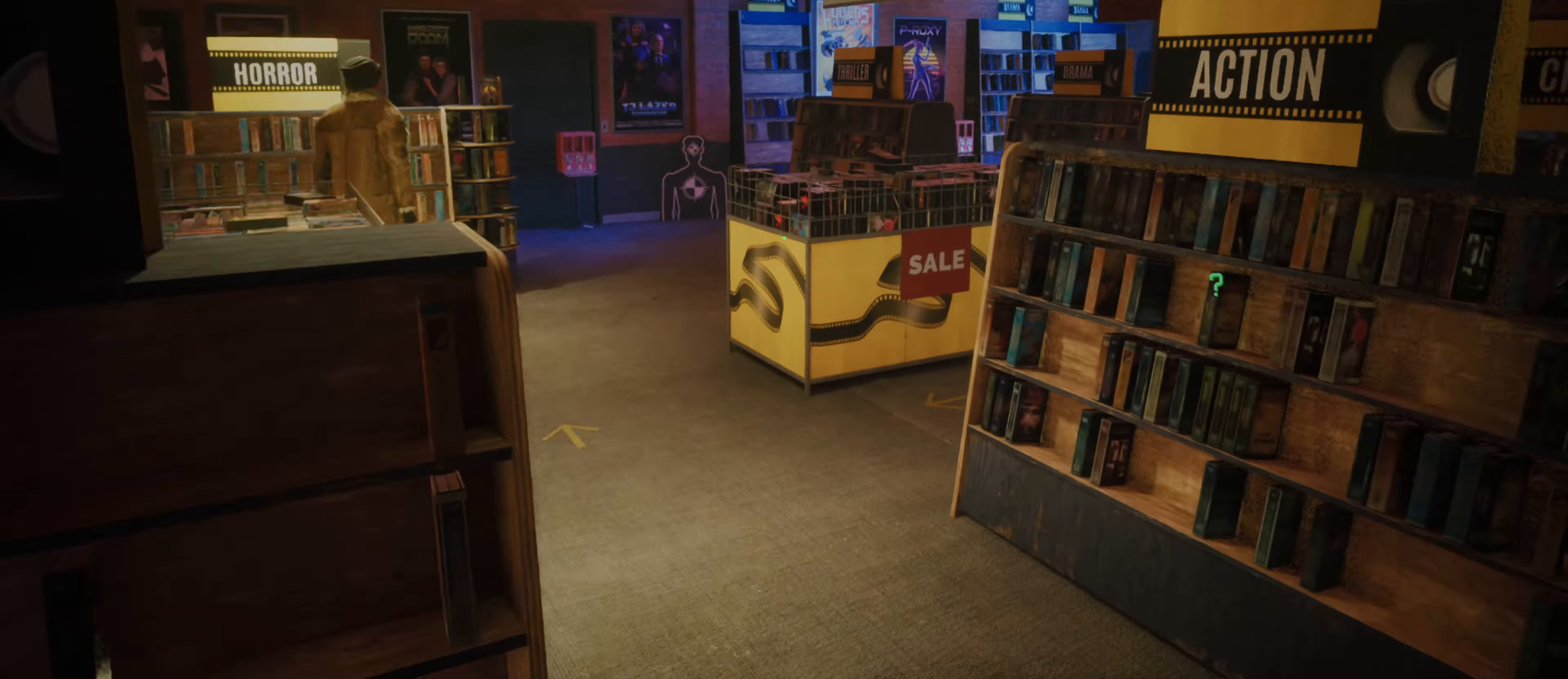
Gameplay with keyboard and mouse; each line is a JSON object with the keys and mouse buttons held at the frame after it. "events" lists presses ("down") and releases ("up") of "1", "2", "3", "4", "5", "a", "alt", "c", "caps_lock", "ctrl", "d", "e", "f", "g", "q", "r", "s", "shift", "space", "t", "tab", "v", "w", "x", "z", "mouse_left", "mouse_wheel" and "mouse_right" between this image and that frame as [ms after this image, input, new state], when the widget could be followed in between. "mouse_left", "mouse_wheel", "mouse_right" = the "left", "wheel", "right" buttons of the "mouse" list. No other keys are recorded. "wheel" means that the mouse wheel is clicked or scrolled. Not read: mouse_move.
{"keys": ["w"], "mouse": [], "events": [[367, "w", "down"]]}
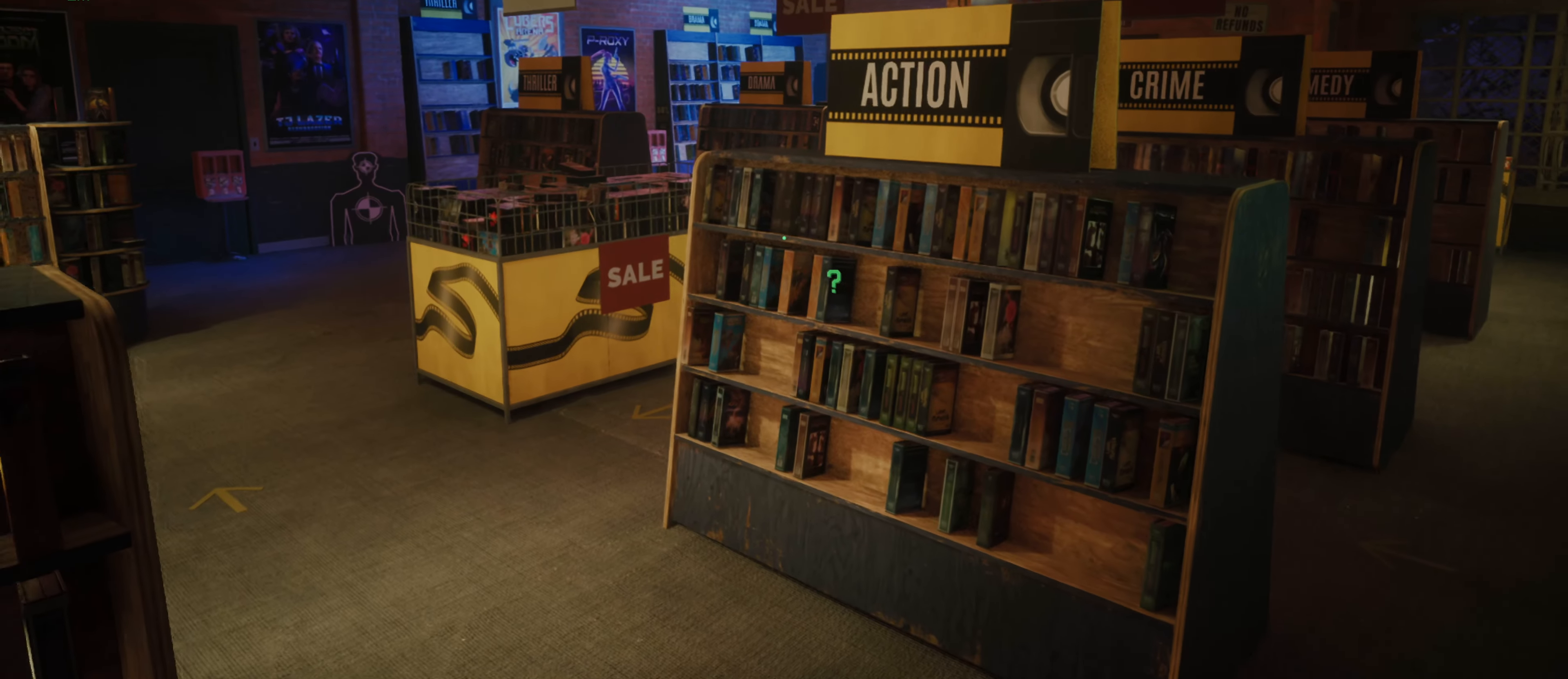
{"keys": ["w"], "mouse": [], "events": []}
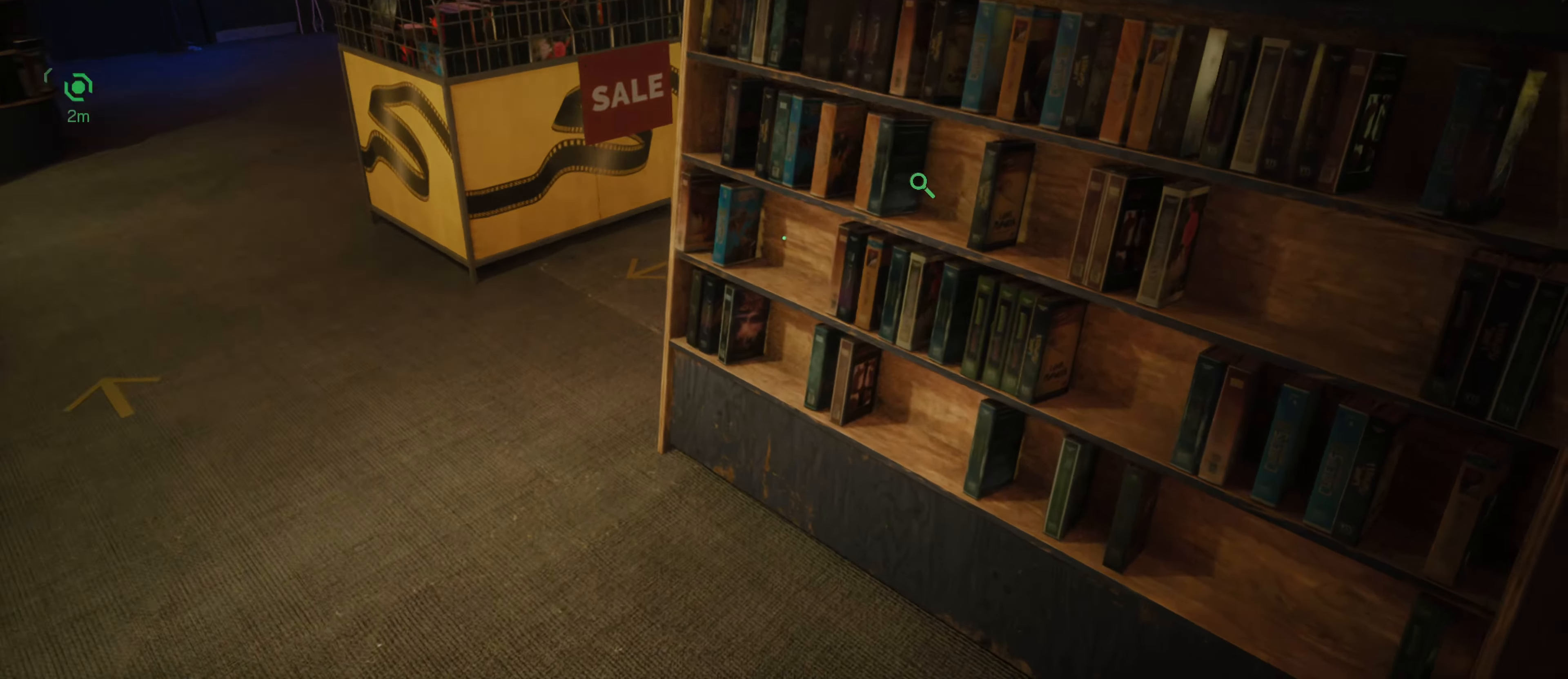
{"keys": [], "mouse": ["right"], "events": [[167, "w", "up"], [450, "mouse_right", "down"]]}
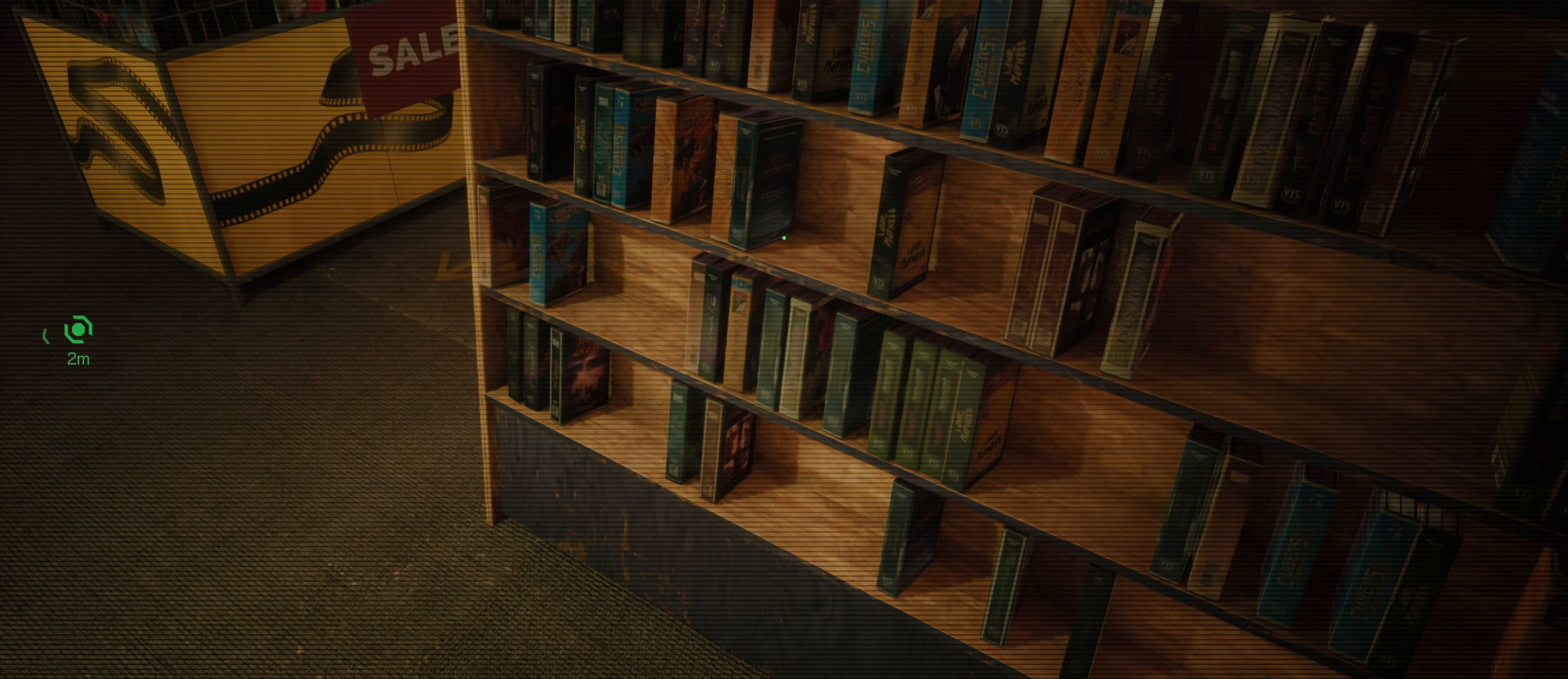
{"keys": [], "mouse": ["right"], "events": []}
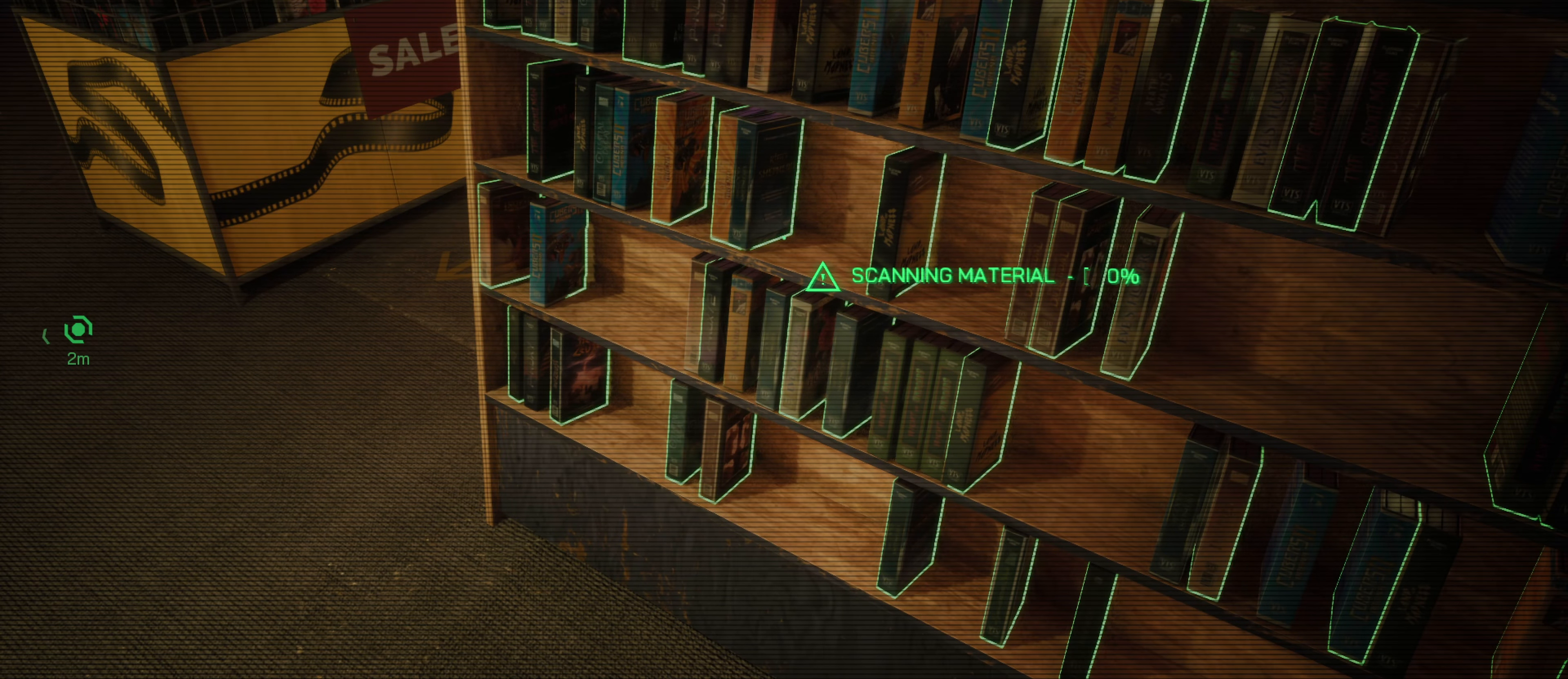
{"keys": [], "mouse": ["right"], "events": []}
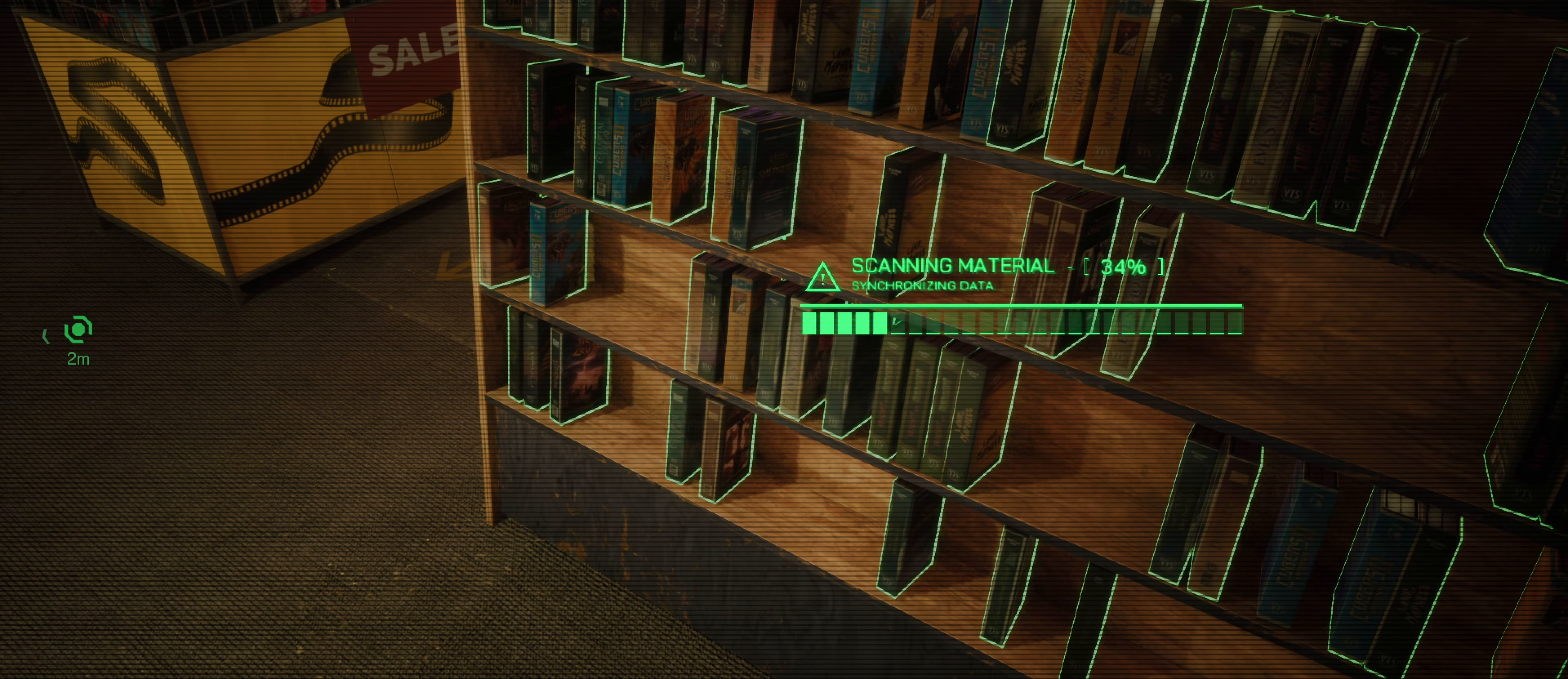
{"keys": [], "mouse": ["right"], "events": []}
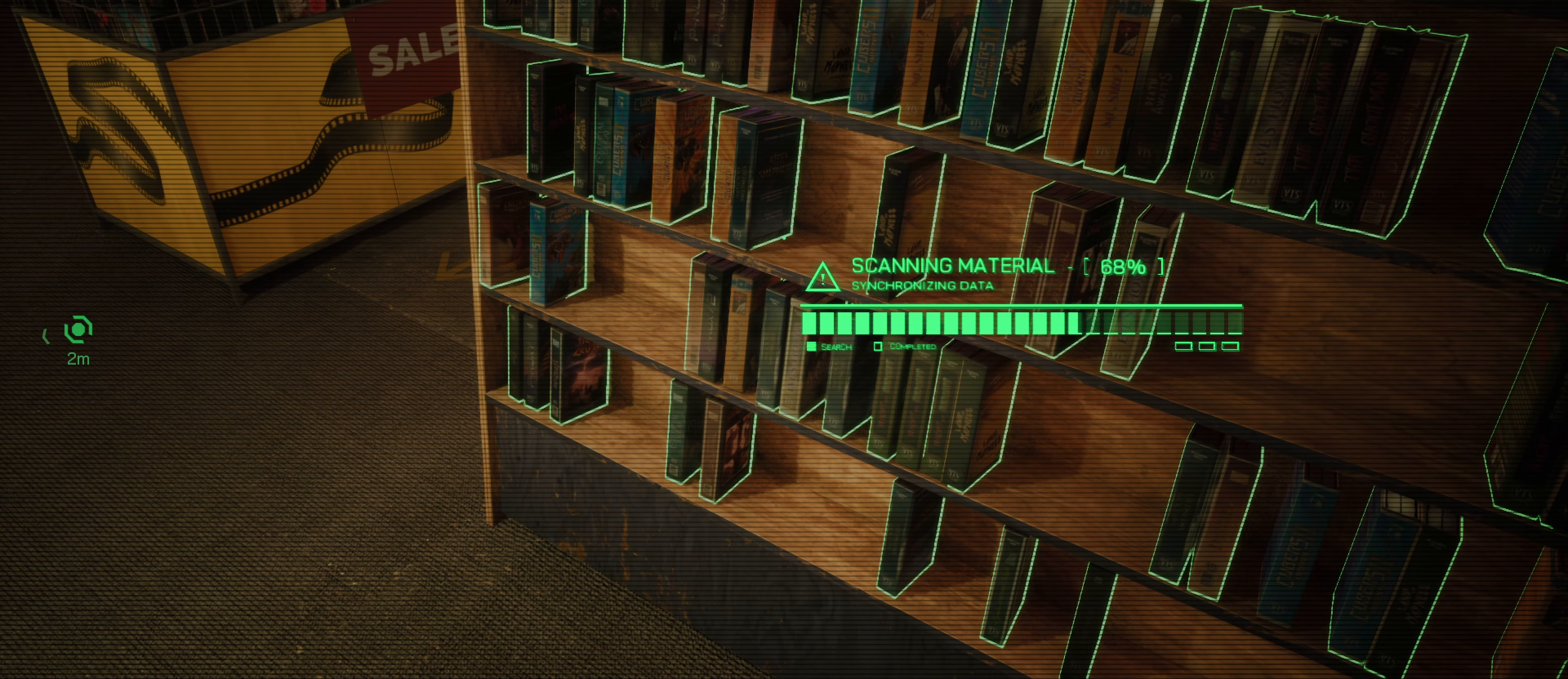
{"keys": [], "mouse": ["right"], "events": []}
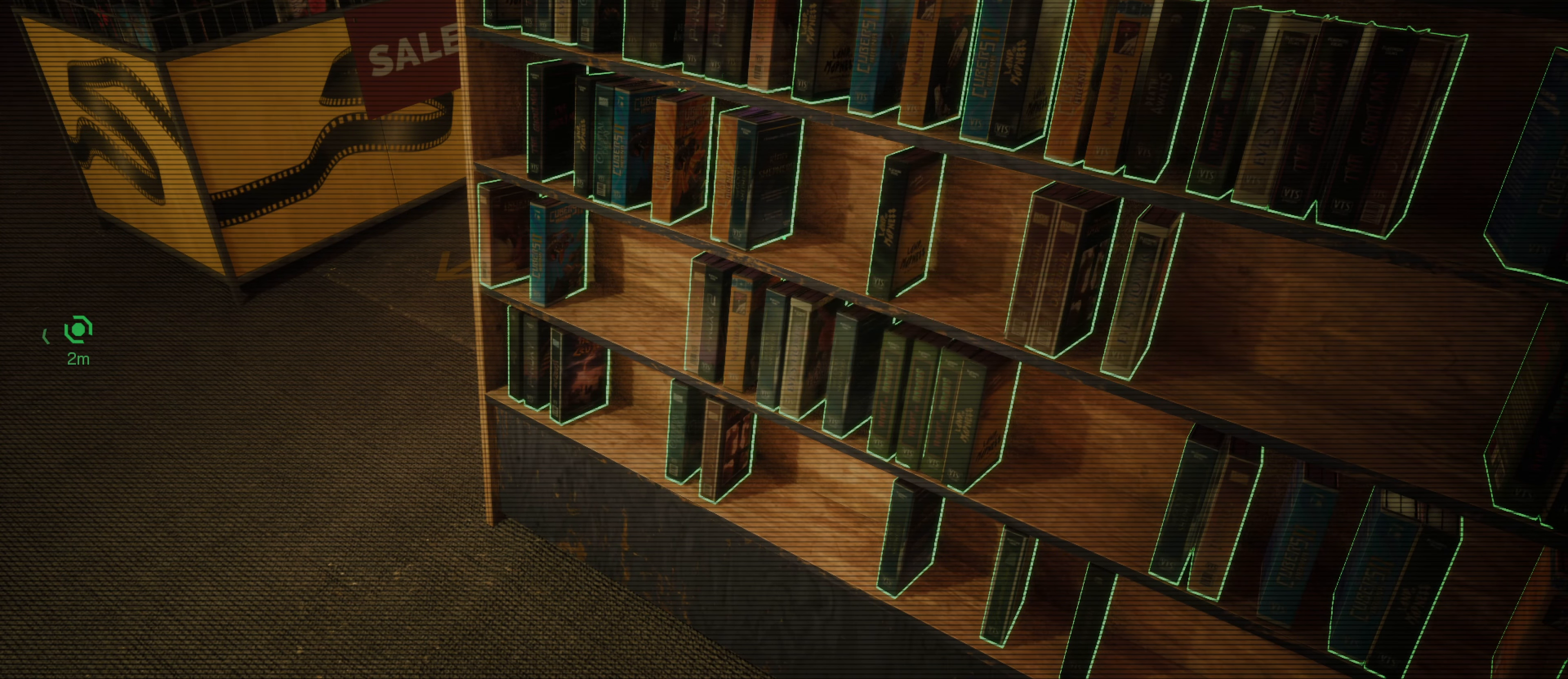
{"keys": [], "mouse": [], "events": [[383, "mouse_right", "up"]]}
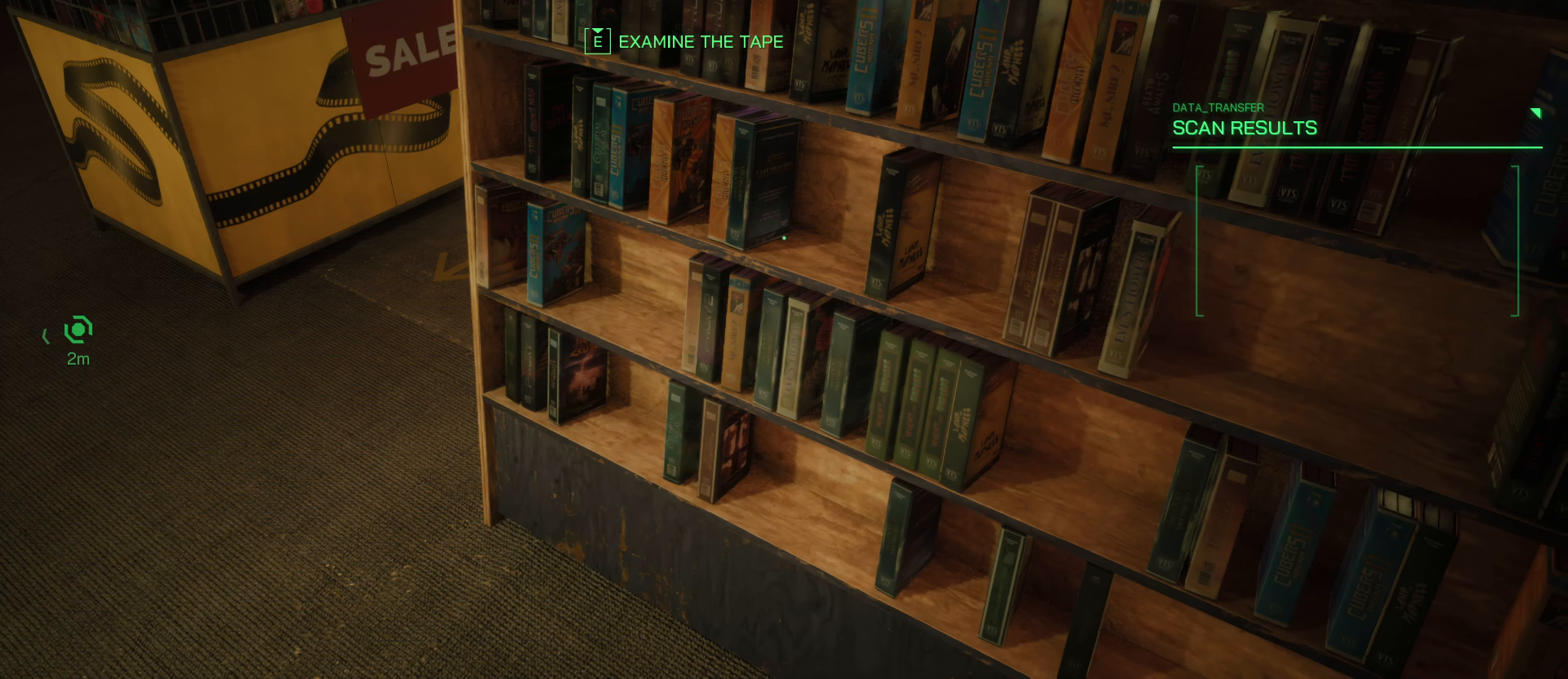
{"keys": ["w"], "mouse": [], "events": [[450, "w", "down"]]}
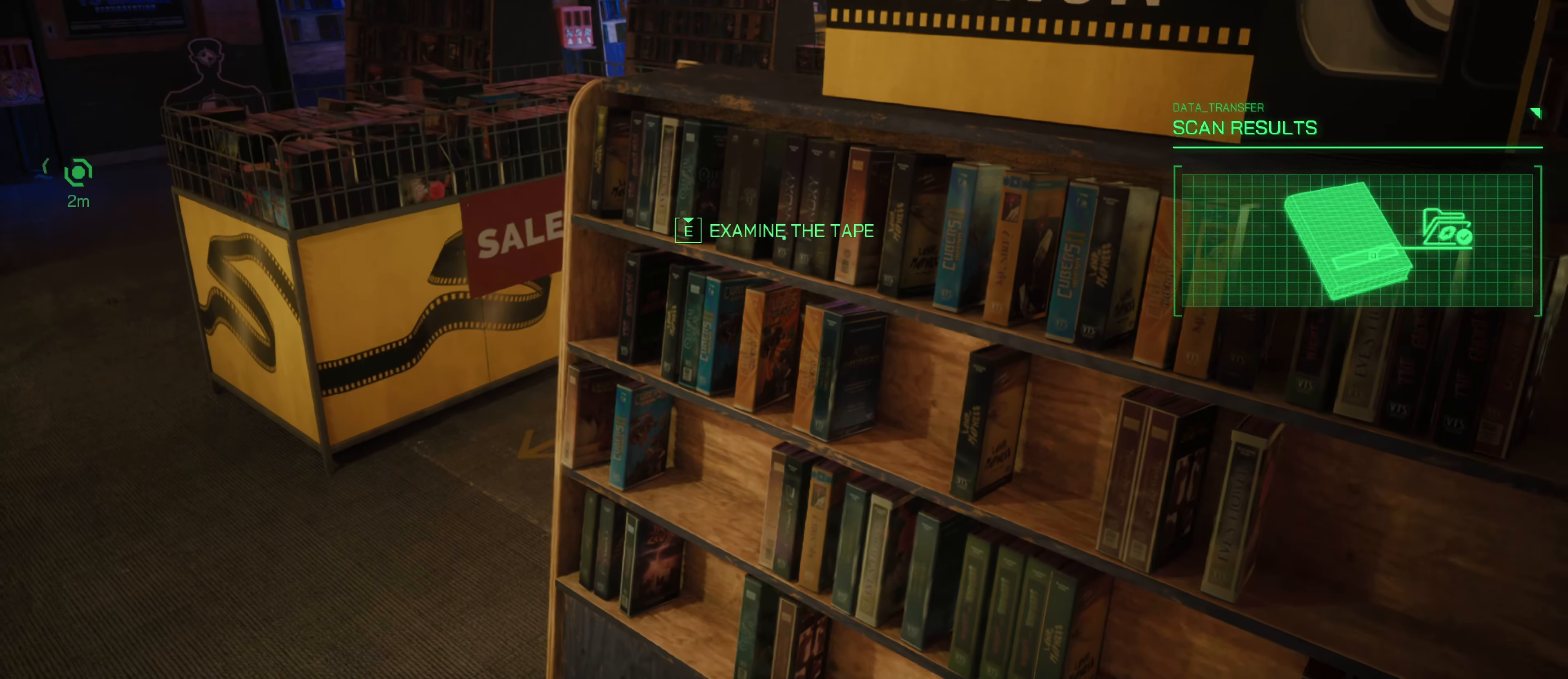
{"keys": [], "mouse": [], "events": [[183, "w", "up"], [317, "e", "down"], [500, "e", "up"]]}